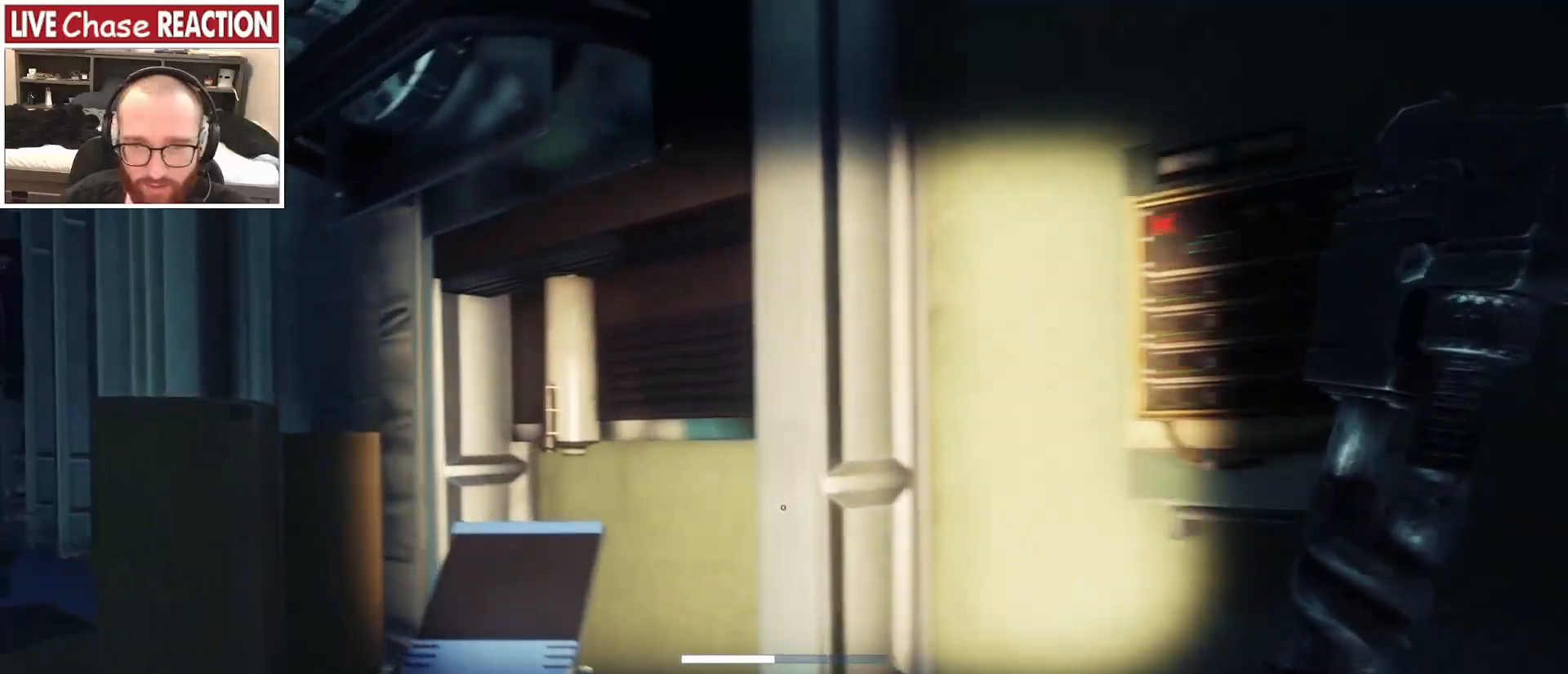
Gameplay with keyboard and mouse; each line is a JSON object with the keys and mouse buttons held at the frame after it. "events" lists presses ("down") and releases ("up") of ".", "/", "0", "1", "2", "3", "4", "5", "6", "7", "8", "9", "a", "alt_l", "alt_r", "b", "backslash", "backspace", "c", "caps_lock", "comma", "ctrl_l", "ctrl_r", "d", "e", "equals", "escape", "f", "f1", "f10", "f11", "f12", "f2", "f3", "f4", "f5", "f6", "f7", "f8", "f9", "g", "h", "i", "j", "k", "l", "lbracket", "m", "minus", "n", "o", "p", "q", "quote", "r", "rbracket", "return", "s", "semicolon", "shift_l", "shift_r", "space", "super_l", "super_r", "t", "tab", "tilde", "u", "v", "w", "x", "y", "z", "mouse_left", "mouse_wheel", "mouse_right", "mouse_mb4" and "mouse_mb5" between this image and that frame as [ms after this image, input, new state], when the widget could be followed in between. "mouse_left", "mouse_wheel", "mouse_right", "mouse_mb4", "mouse_mb5" = the "left", "wheel", "right", "mb4", "mb5" buttons of the "mouse" list. No other keys are recorded. "wheel" means that the mouse wheel is clicked or scrolled. Mouse movement is not recorded.
{"keys": ["a", "shift_l", "w"], "mouse": [], "events": [[250, "a", "up"], [483, "a", "down"]]}
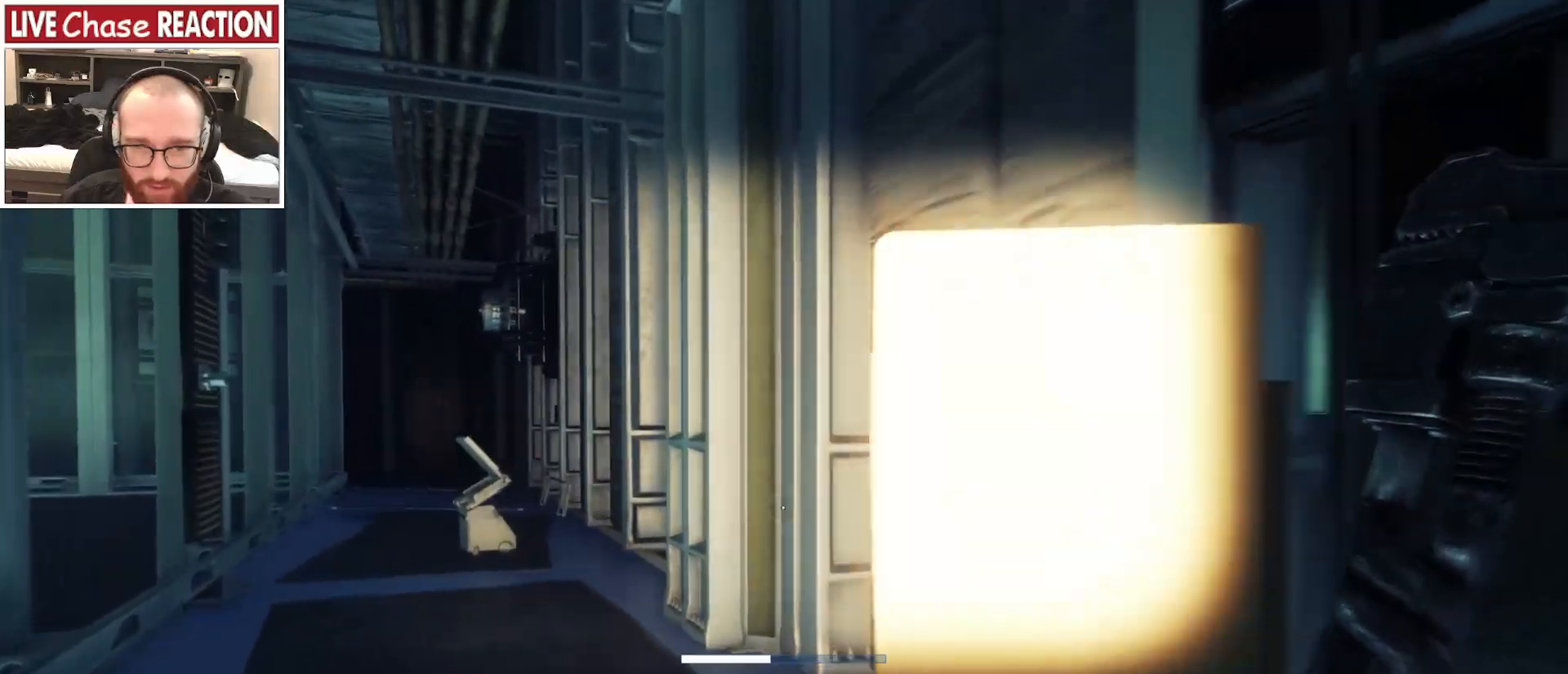
{"keys": ["d"], "mouse": [], "events": [[83, "w", "up"], [200, "a", "up"], [200, "shift_l", "up"], [217, "d", "down"]]}
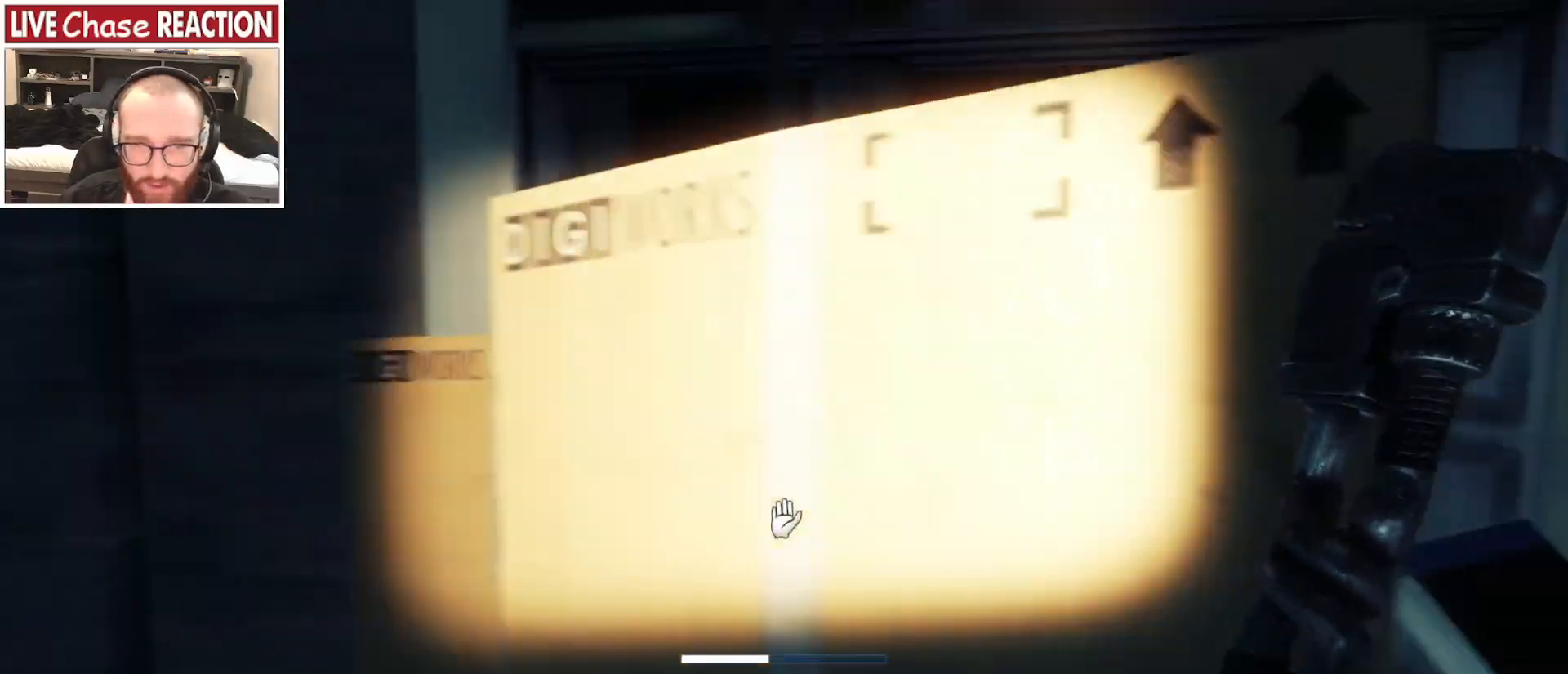
{"keys": ["d"], "mouse": [], "events": [[33, "s", "down"], [350, "mouse_left", "down"], [367, "s", "up"], [450, "mouse_left", "up"]]}
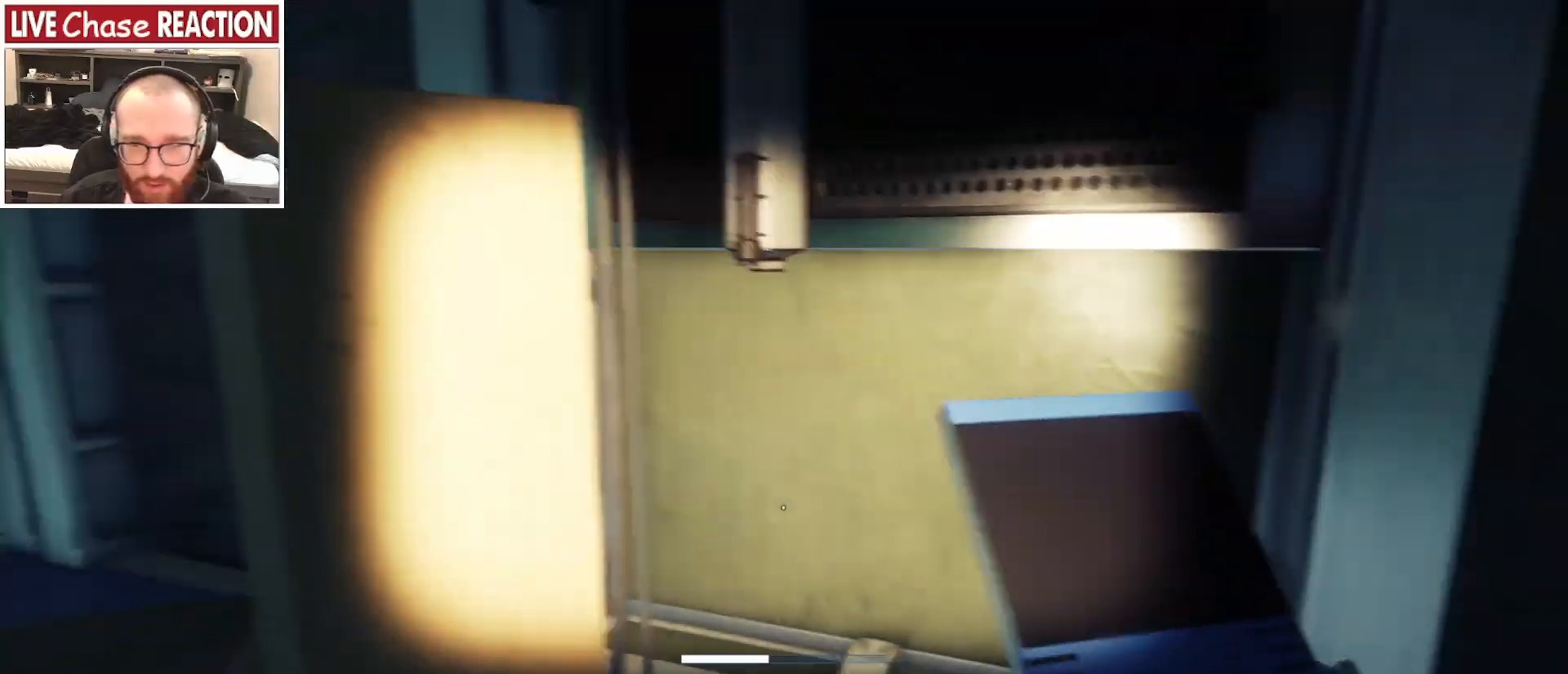
{"keys": ["a"], "mouse": [], "events": [[50, "w", "down"], [133, "w", "up"], [250, "s", "down"], [283, "d", "up"], [350, "a", "down"], [500, "s", "up"]]}
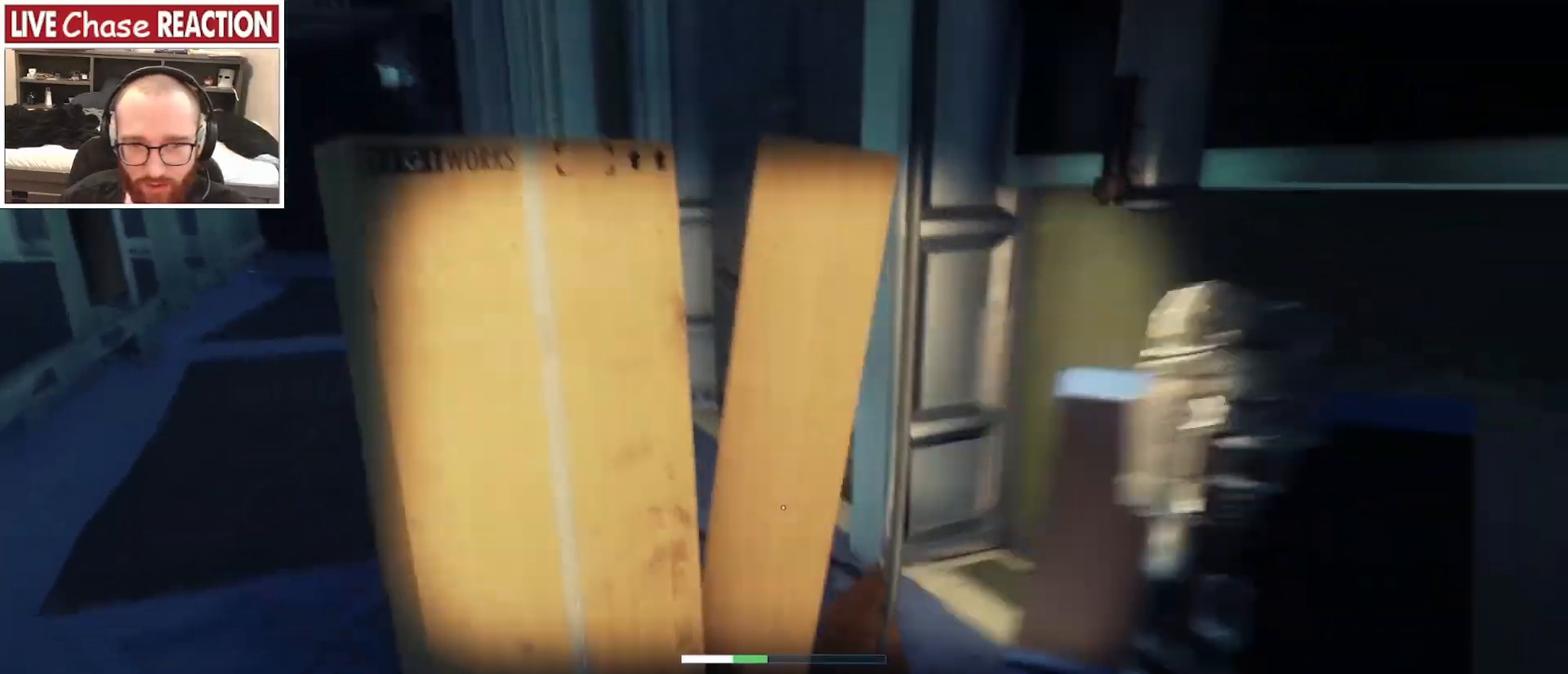
{"keys": ["a", "w"], "mouse": [], "events": [[183, "w", "down"]]}
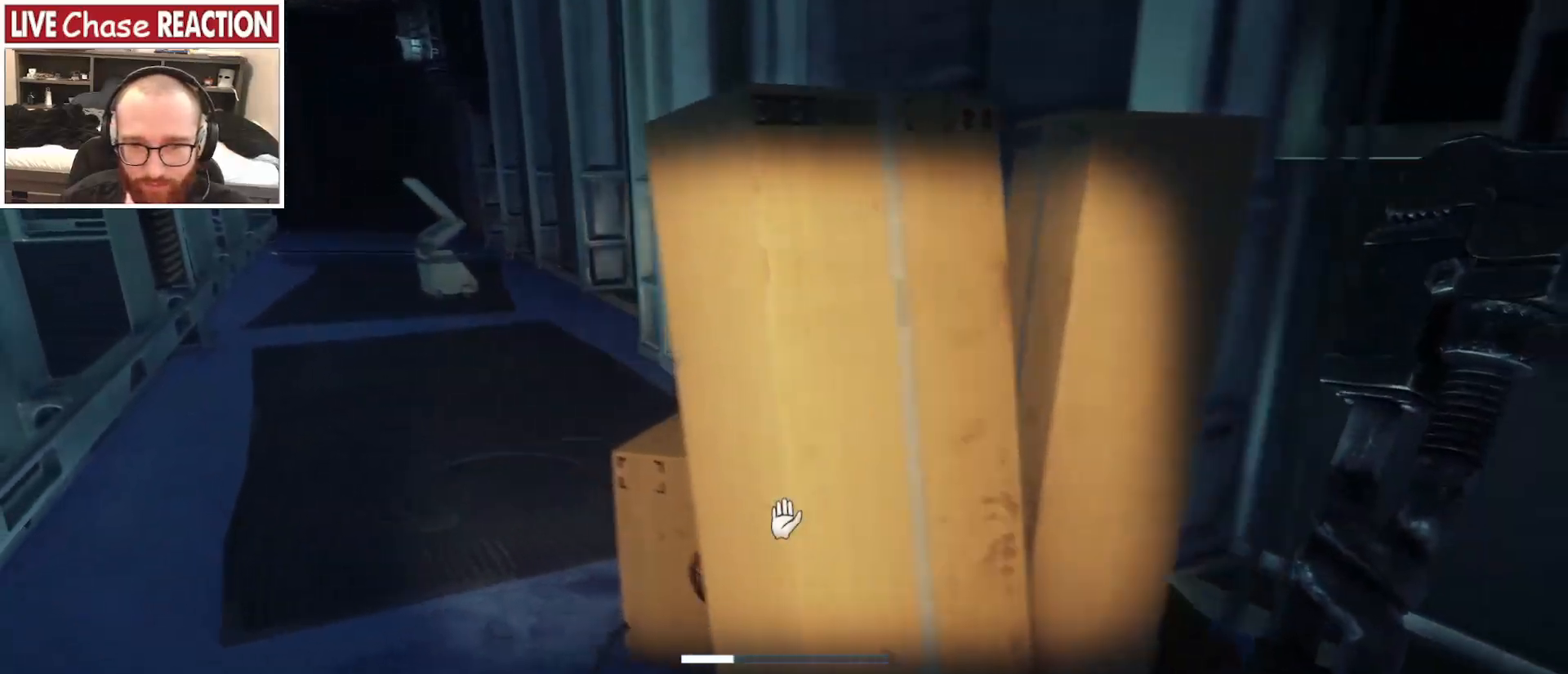
{"keys": ["a", "shift_l", "w"], "mouse": [], "events": [[17, "shift_l", "down"]]}
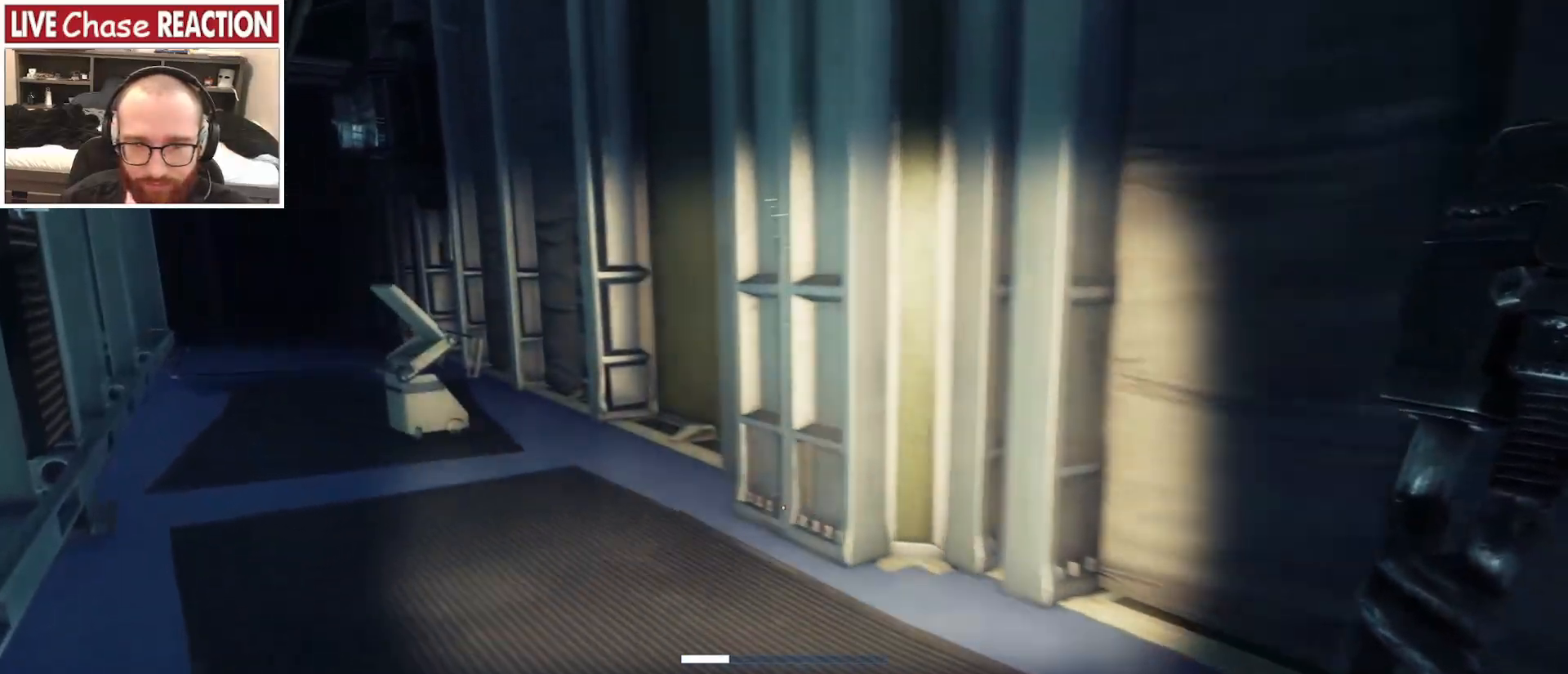
{"keys": ["w"], "mouse": [], "events": [[383, "a", "up"], [467, "shift_l", "up"]]}
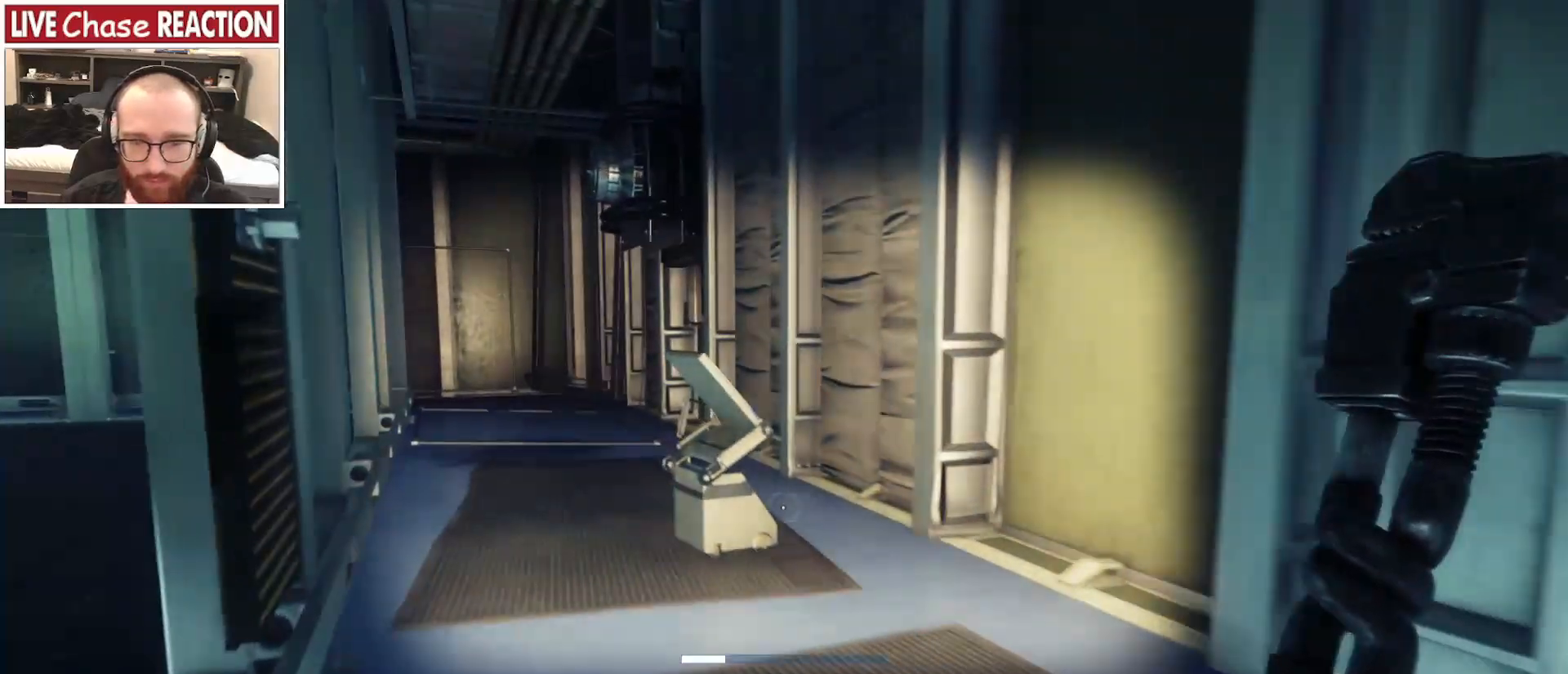
{"keys": ["w"], "mouse": [], "events": []}
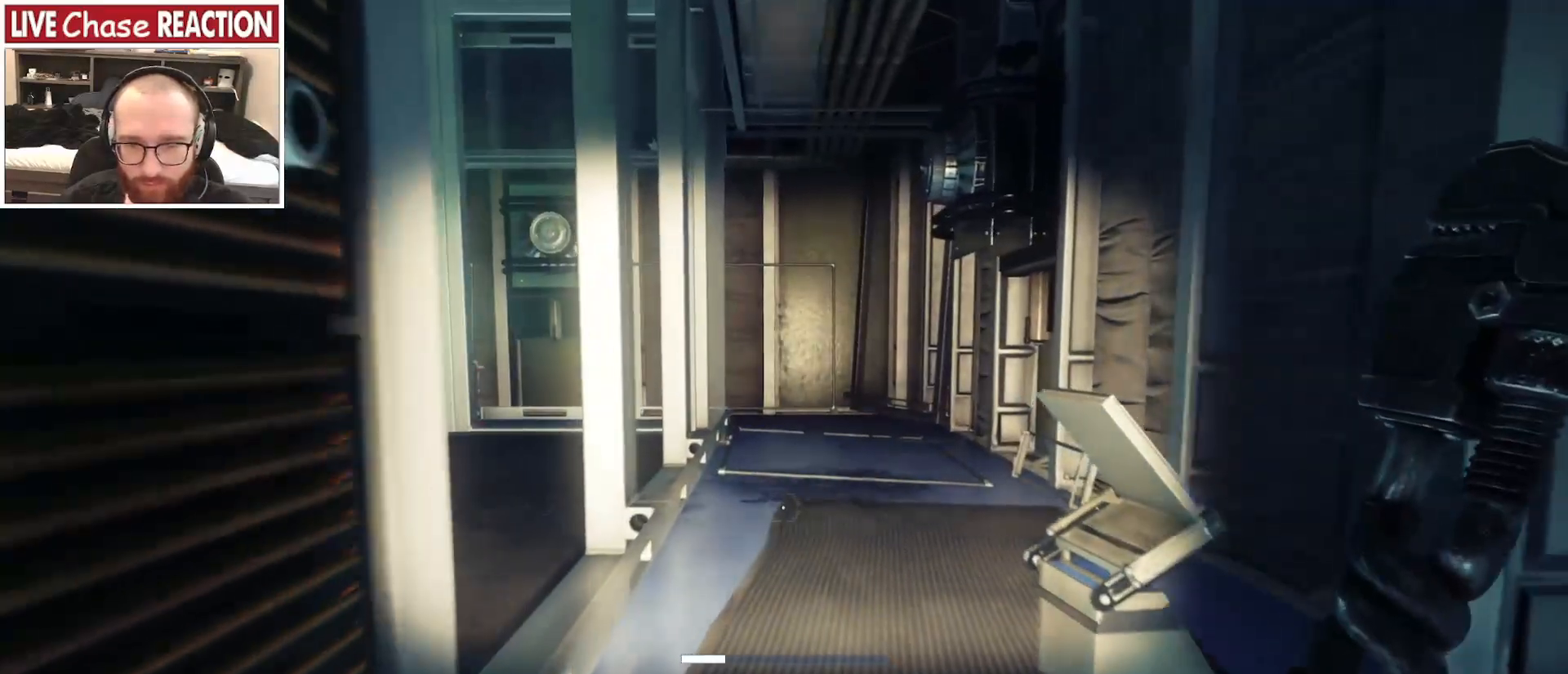
{"keys": ["w"], "mouse": [], "events": []}
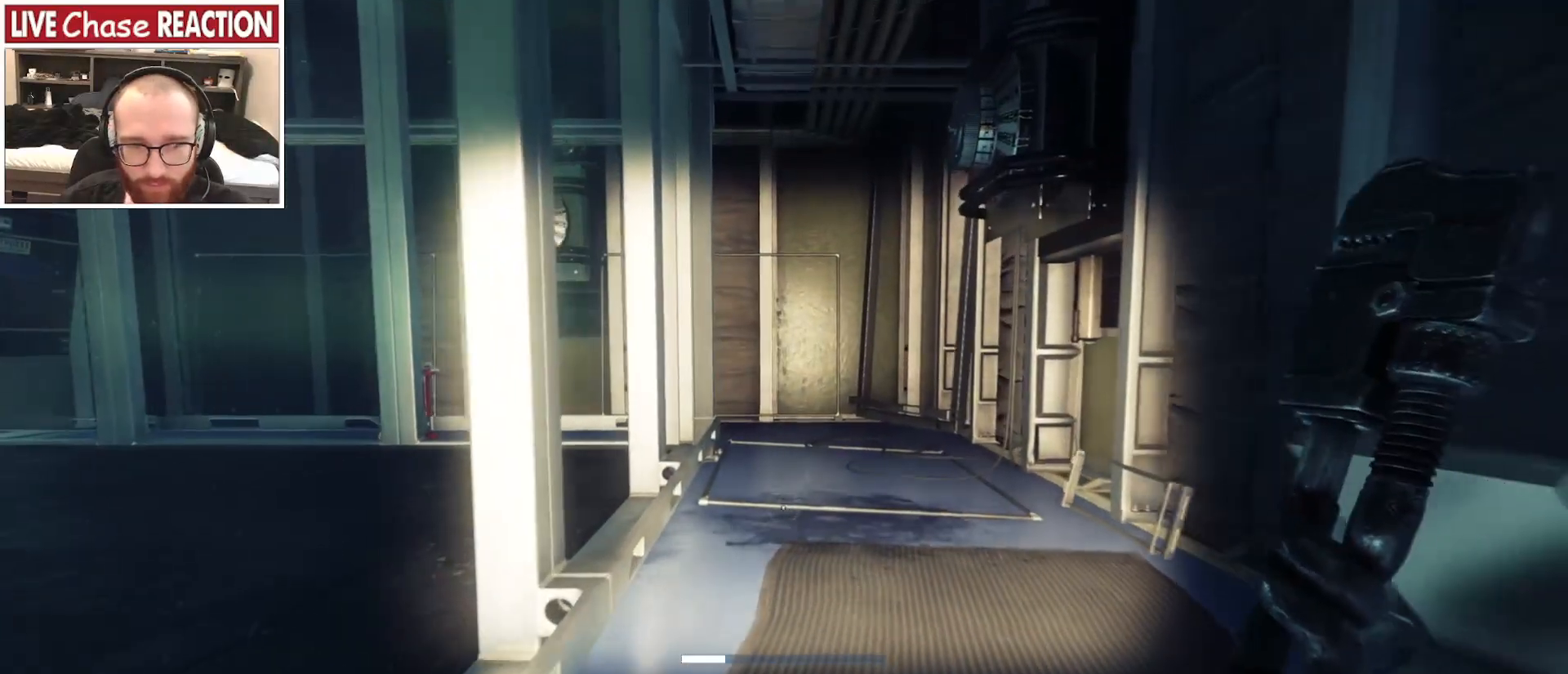
{"keys": ["w"], "mouse": [], "events": []}
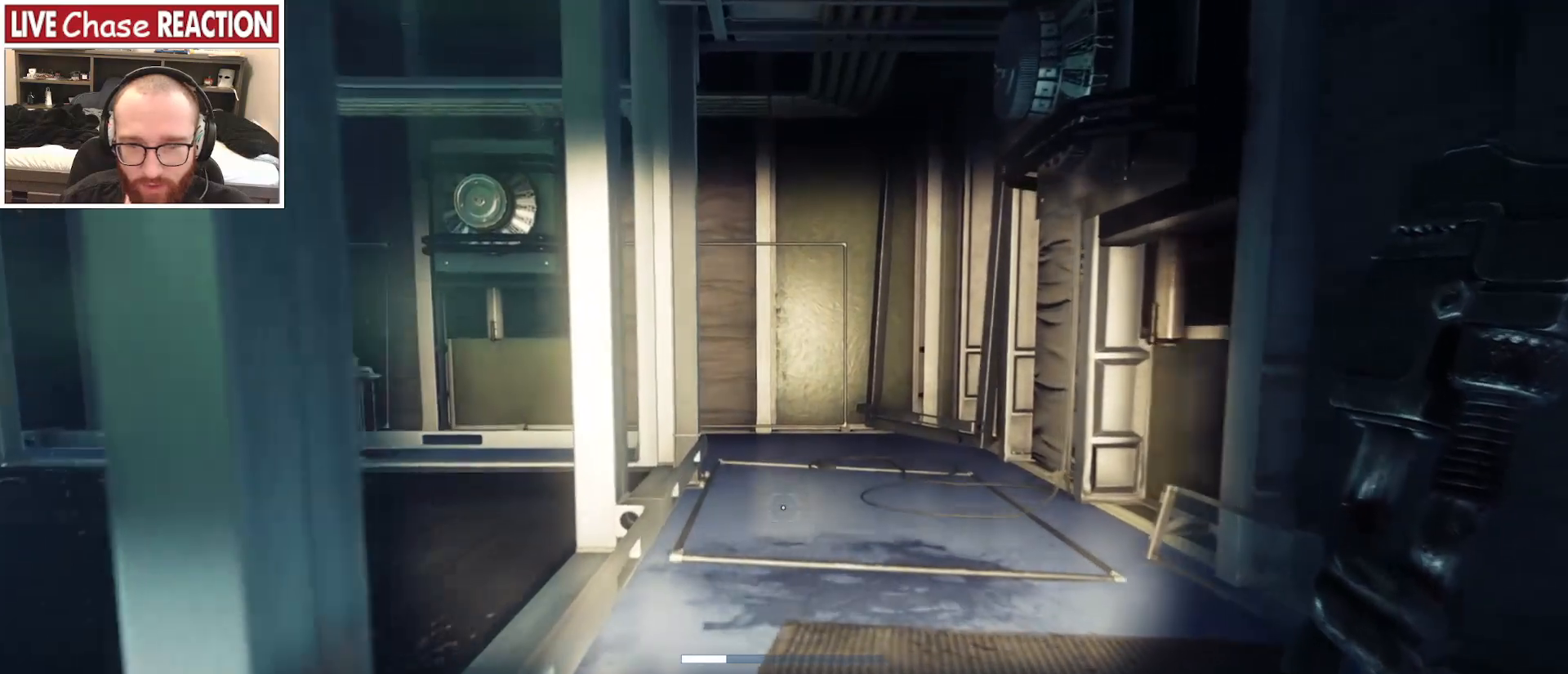
{"keys": ["v", "w"], "mouse": [], "events": [[433, "v", "down"]]}
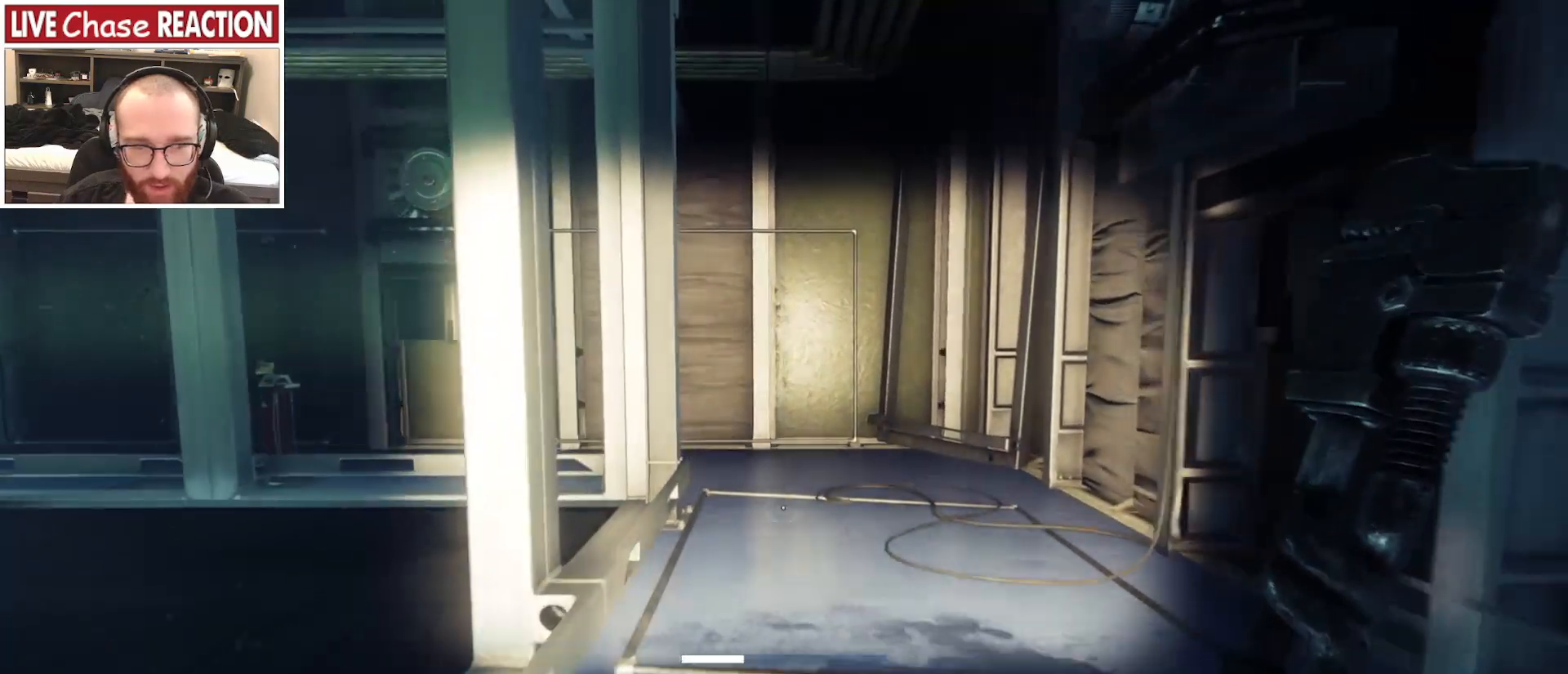
{"keys": ["a", "w"], "mouse": [], "events": [[33, "v", "up"], [250, "a", "down"]]}
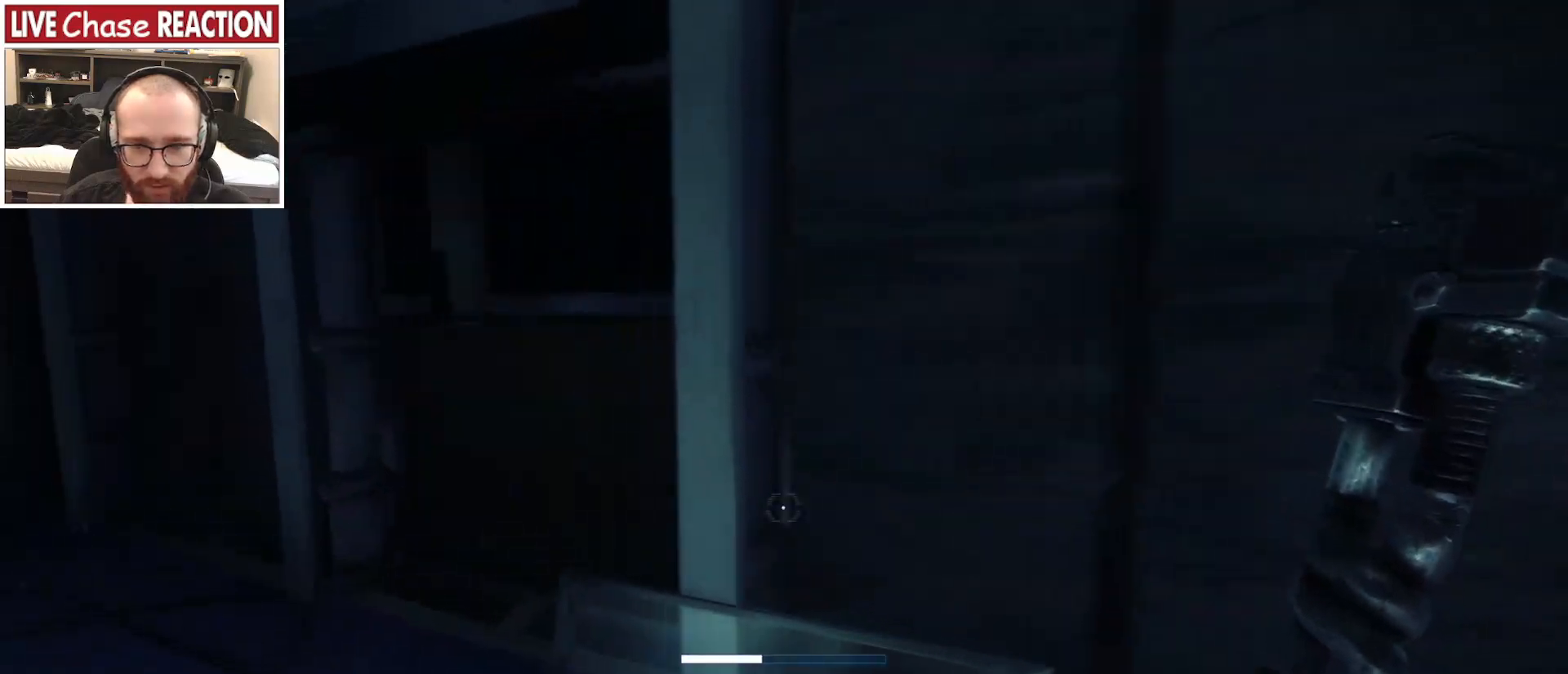
{"keys": ["a", "w"], "mouse": [], "events": []}
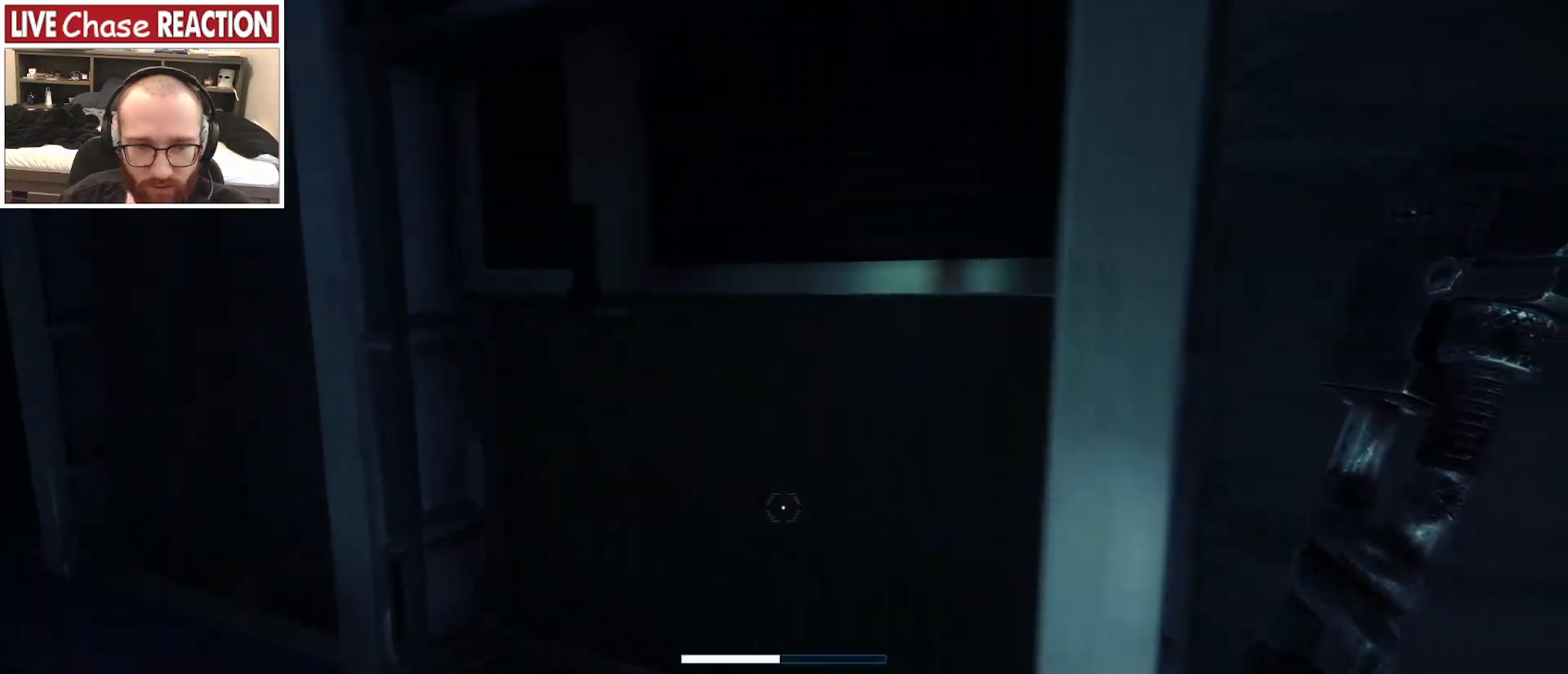
{"keys": ["a", "w"], "mouse": [], "events": []}
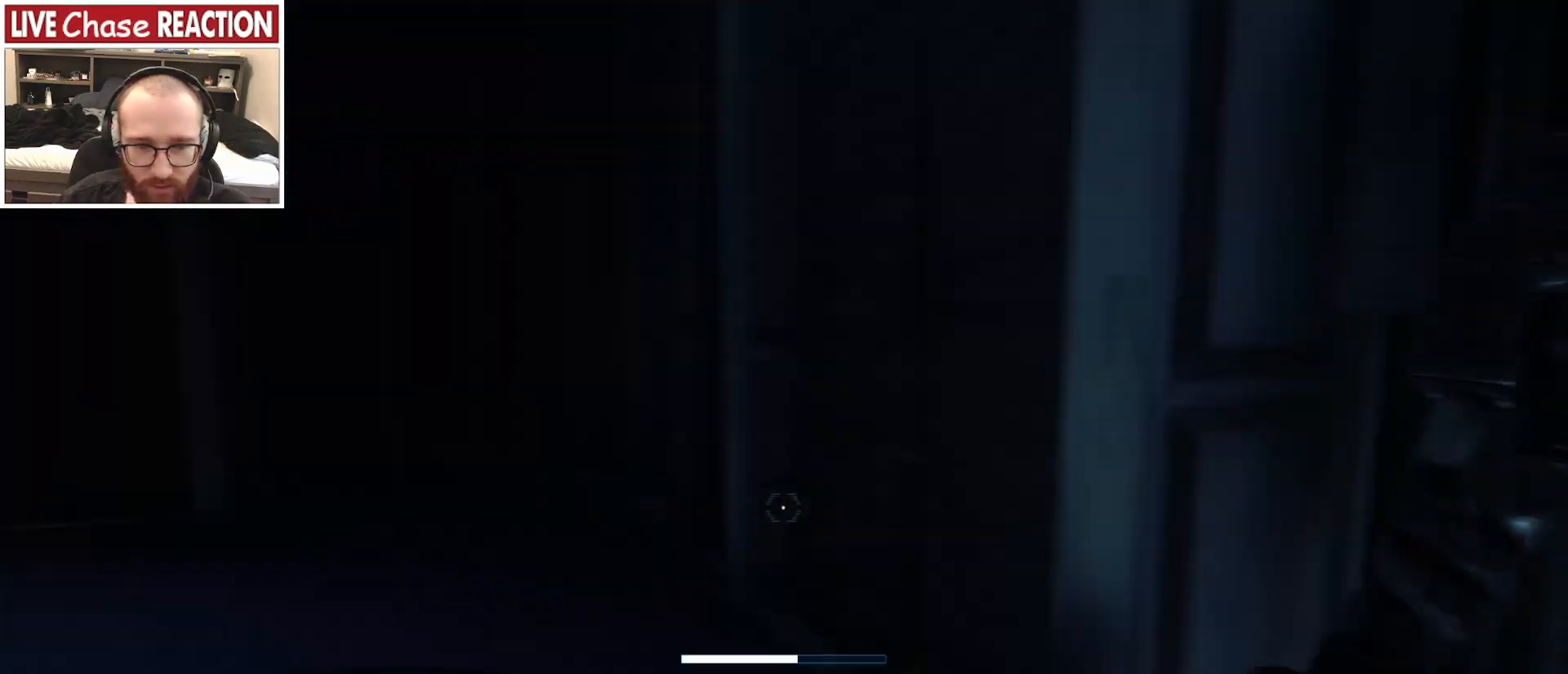
{"keys": ["w"], "mouse": [], "events": [[33, "a", "up"]]}
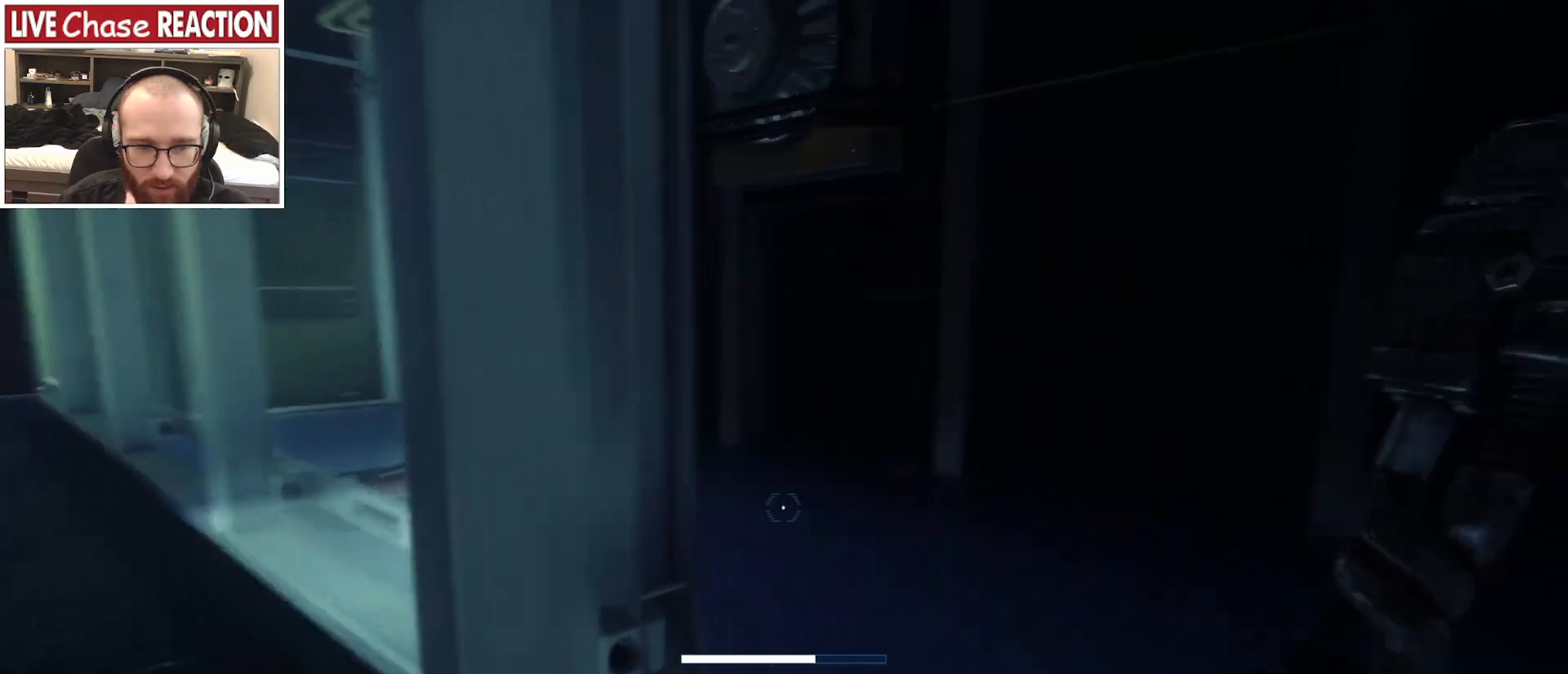
{"keys": ["w"], "mouse": [], "events": [[83, "d", "down"], [200, "d", "up"], [317, "v", "down"], [450, "v", "up"]]}
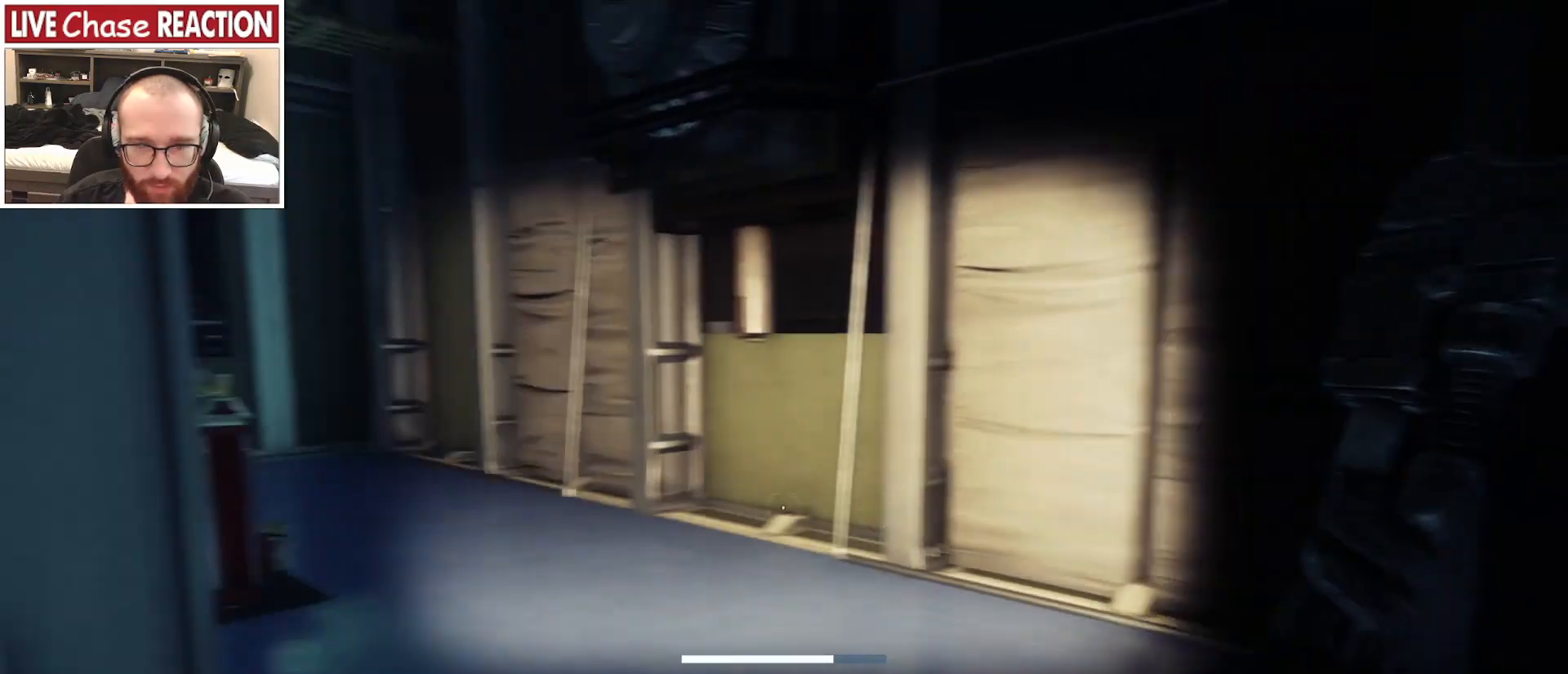
{"keys": ["w"], "mouse": [], "events": [[50, "d", "down"], [350, "d", "up"]]}
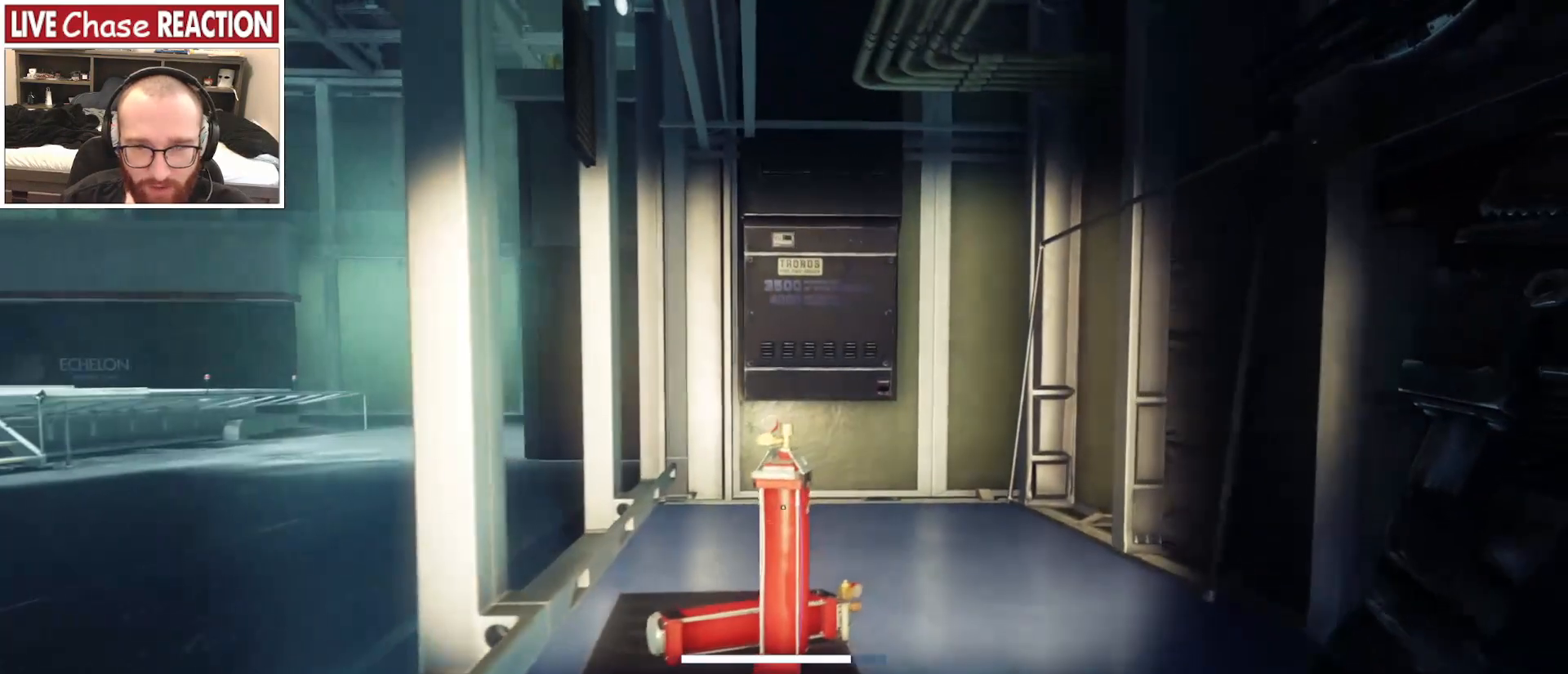
{"keys": ["w"], "mouse": [], "events": []}
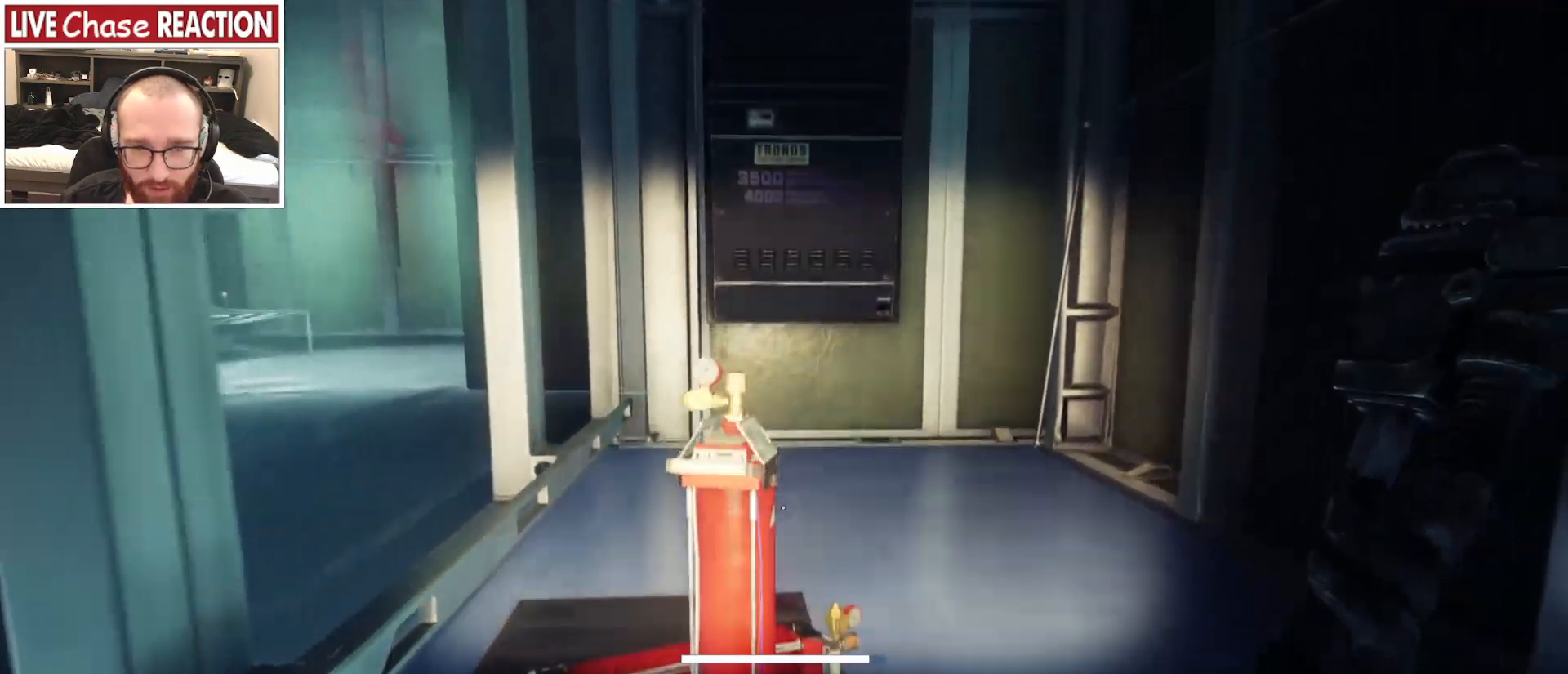
{"keys": [], "mouse": [], "events": [[117, "d", "down"], [150, "w", "up"], [467, "d", "up"]]}
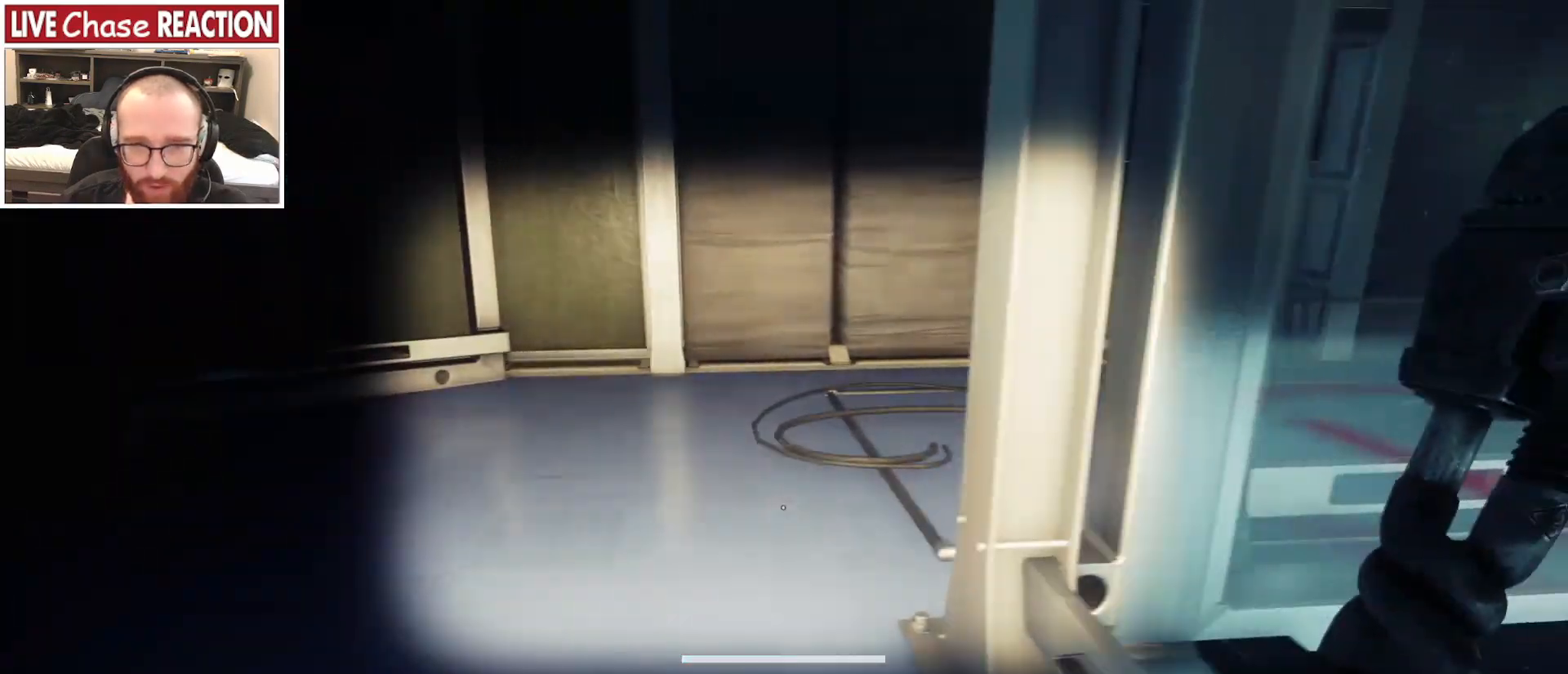
{"keys": ["d"], "mouse": [], "events": [[183, "w", "down"], [450, "w", "up"], [467, "d", "down"]]}
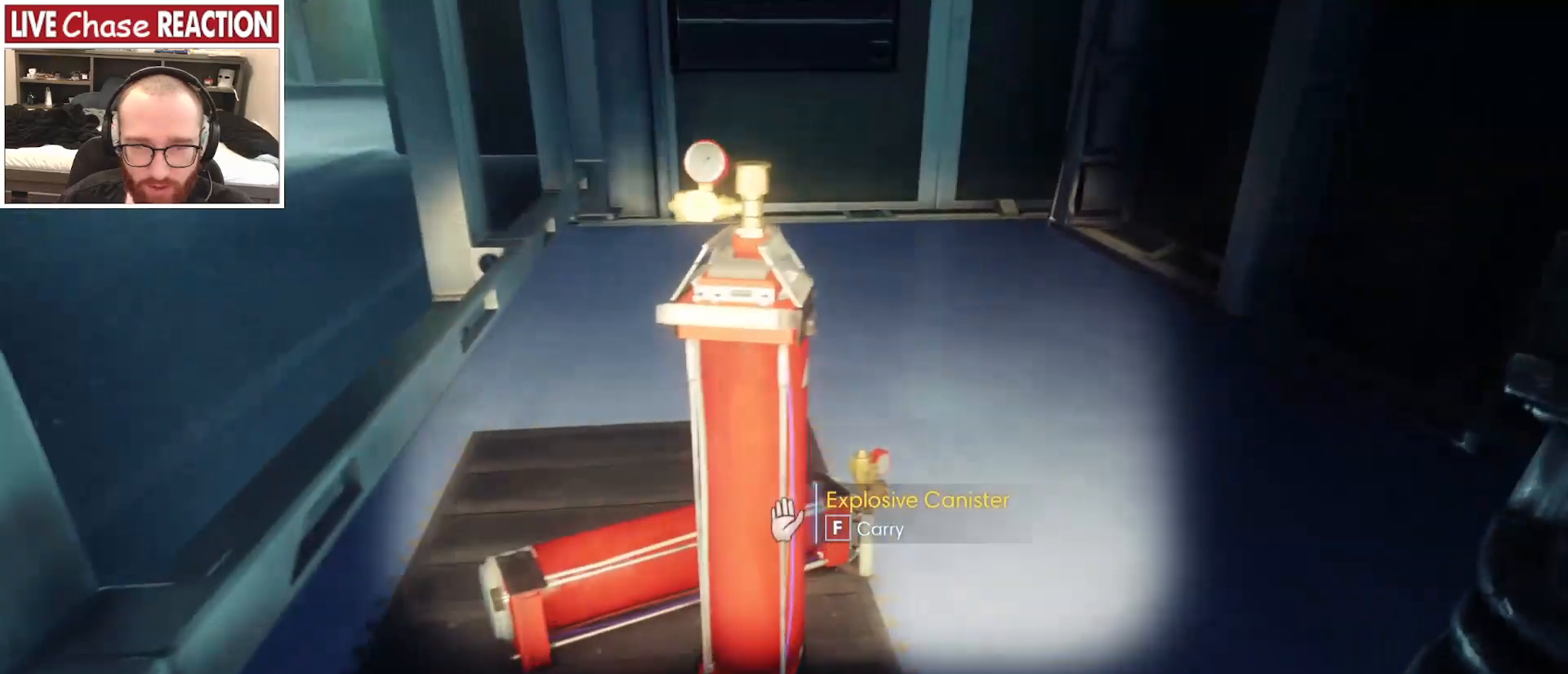
{"keys": ["w"], "mouse": [], "events": [[367, "w", "down"], [400, "d", "up"]]}
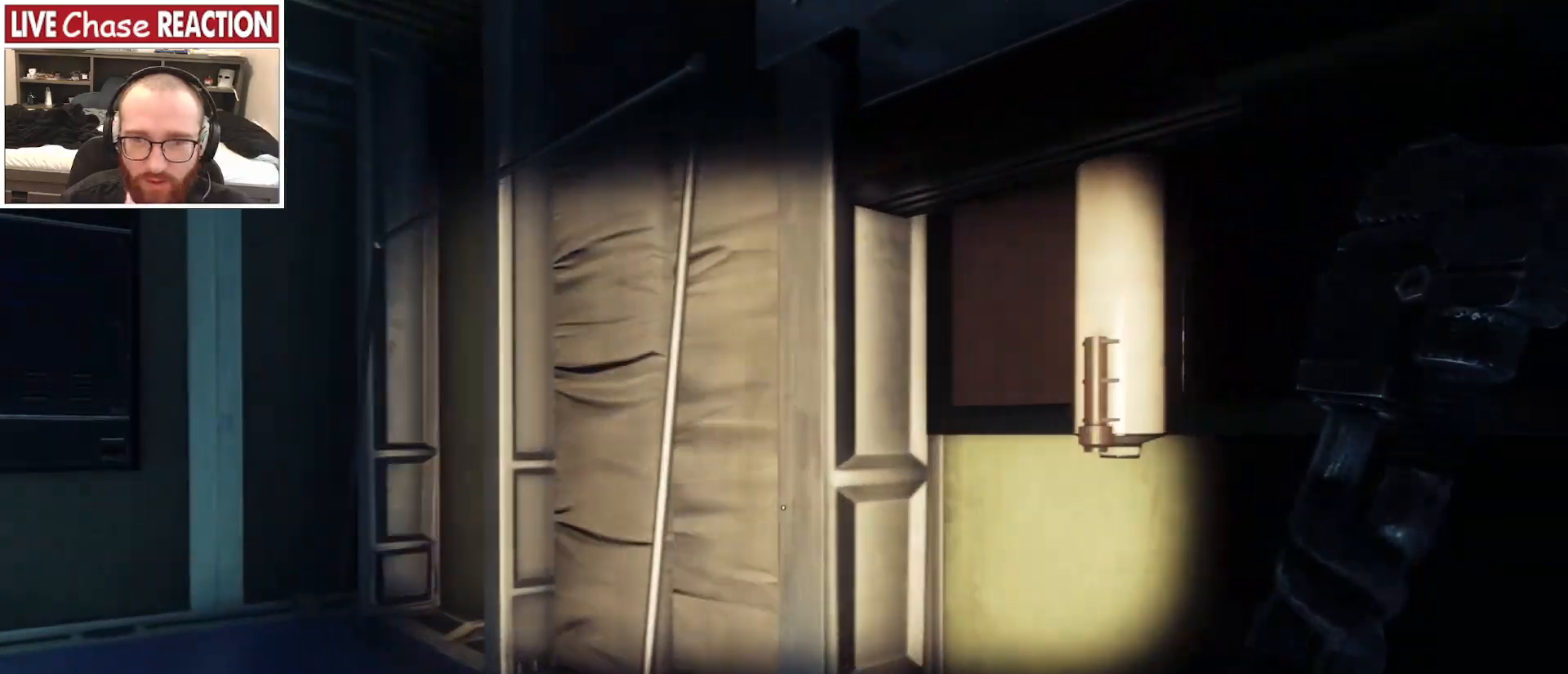
{"keys": ["a"], "mouse": [], "events": [[183, "a", "down"], [350, "w", "up"]]}
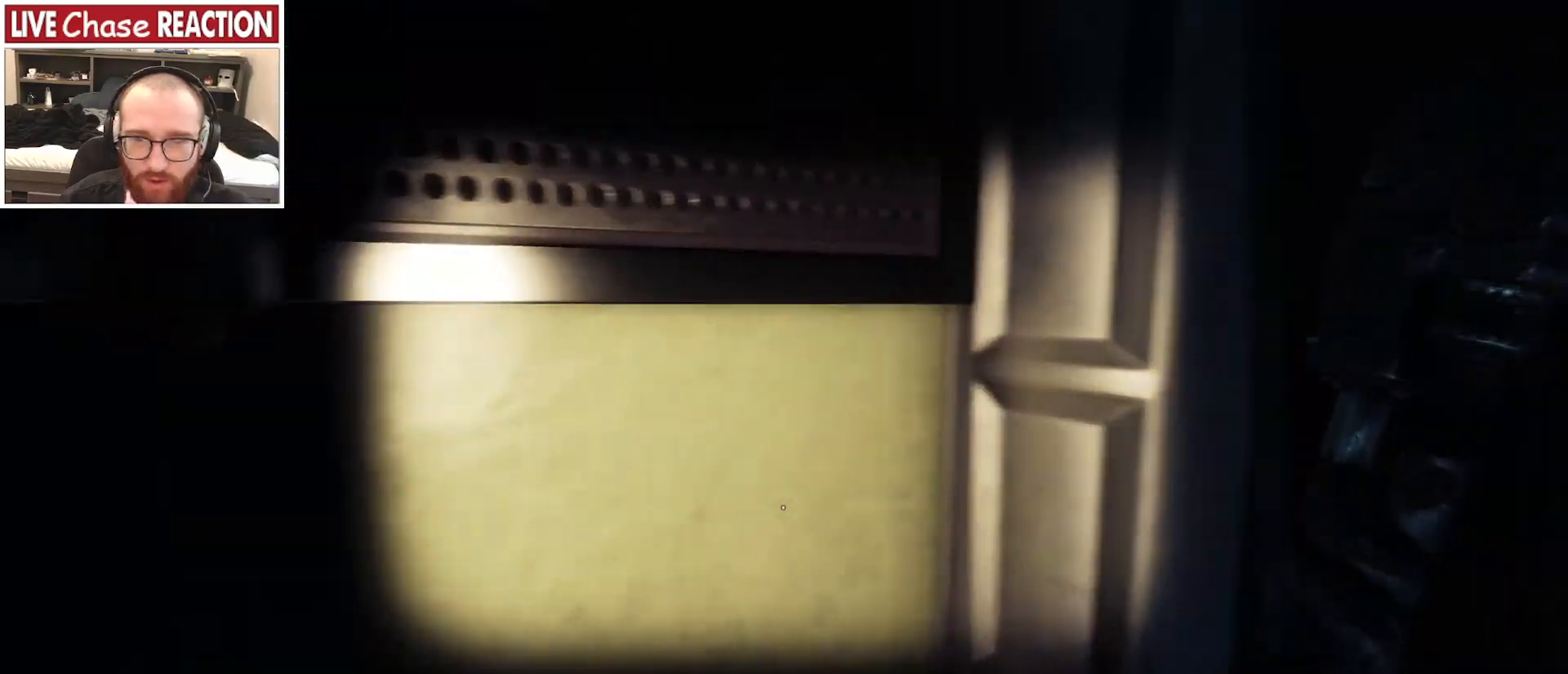
{"keys": ["w"], "mouse": [], "events": [[167, "w", "down"], [200, "a", "up"]]}
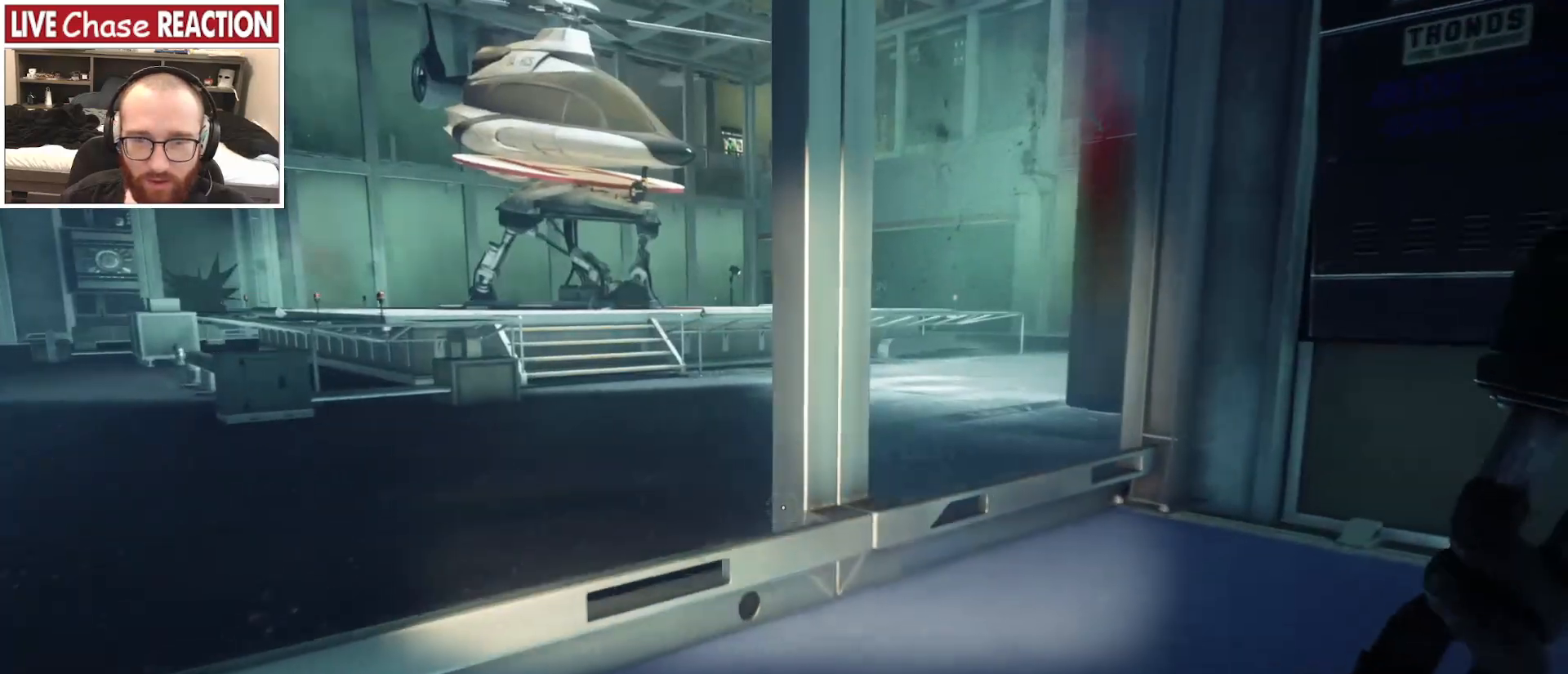
{"keys": ["w"], "mouse": [], "events": [[350, "mouse_left", "down"], [467, "mouse_left", "up"]]}
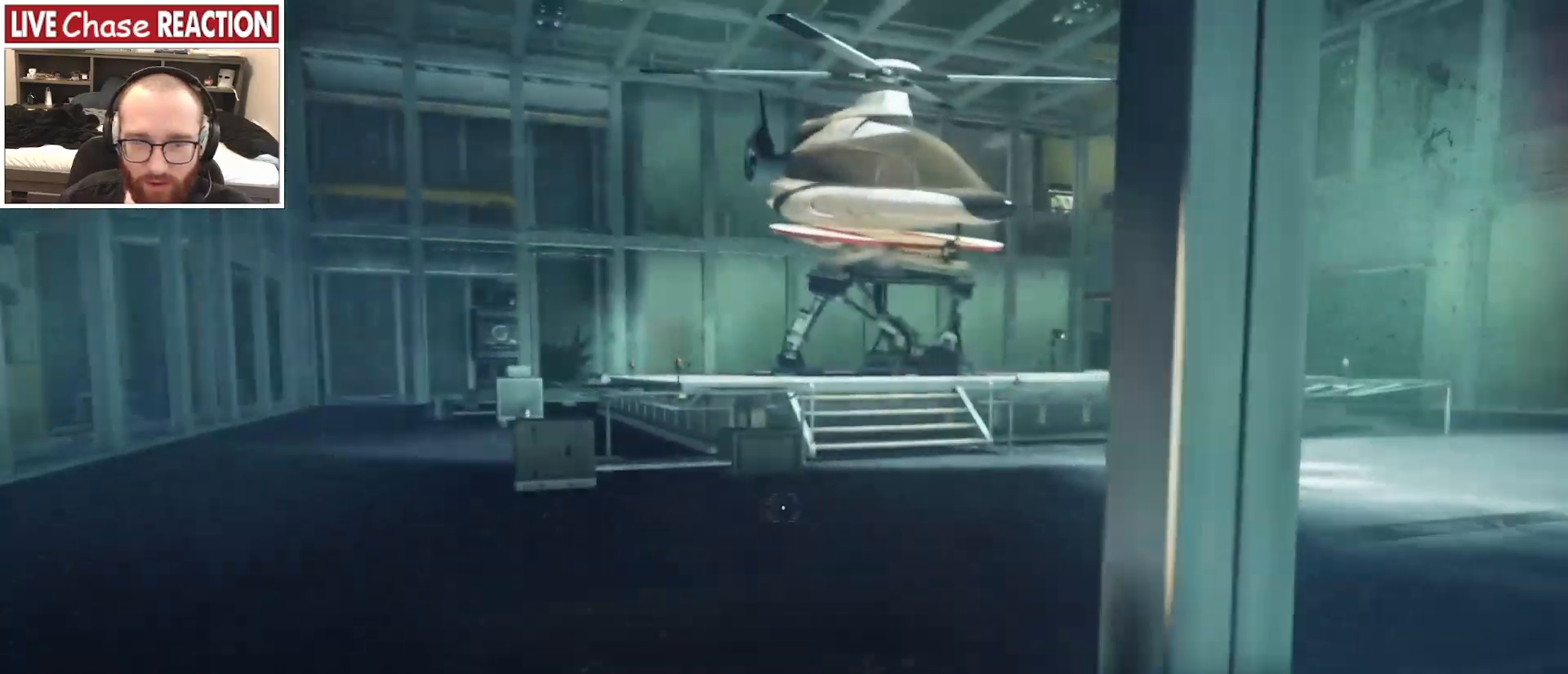
{"keys": ["w"], "mouse": [], "events": [[133, "space", "down"], [233, "space", "up"]]}
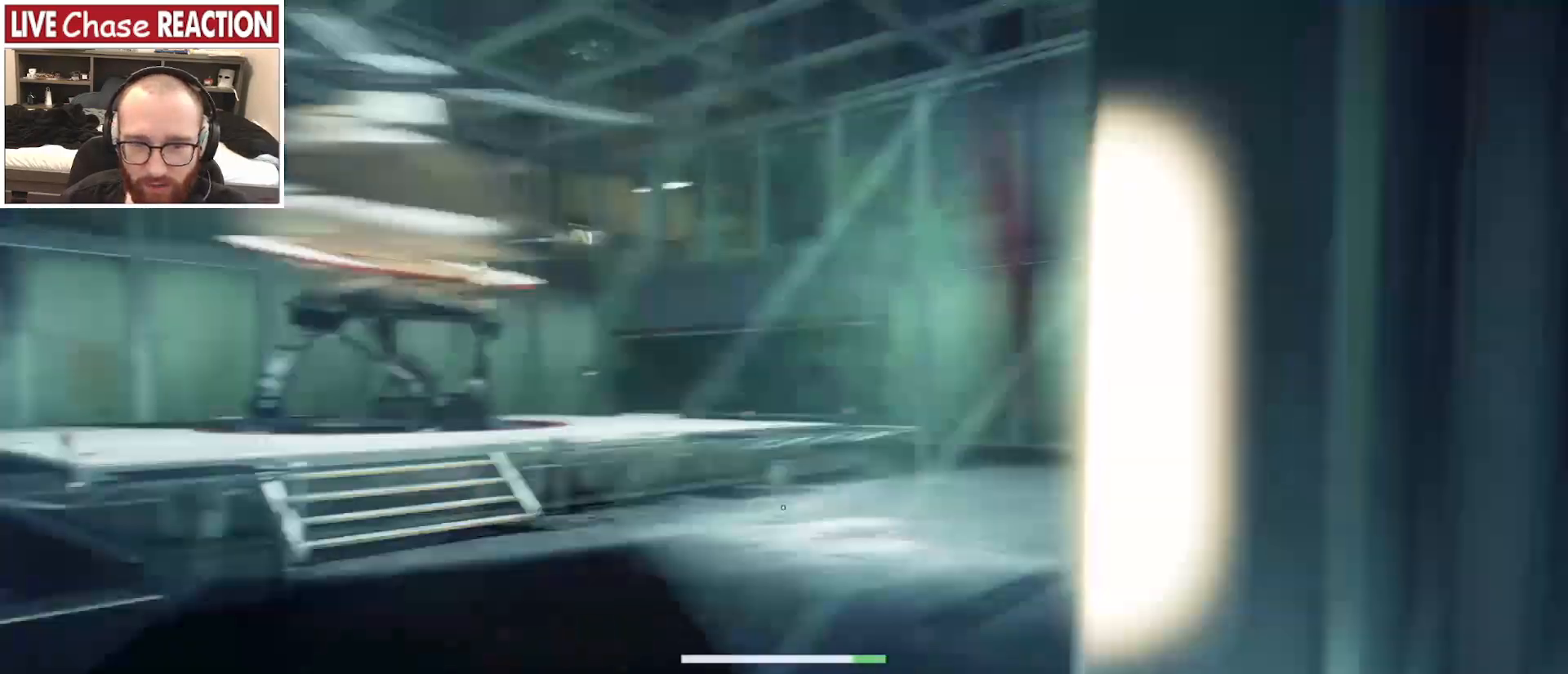
{"keys": ["a"], "mouse": [], "events": [[17, "a", "down"], [100, "w", "up"]]}